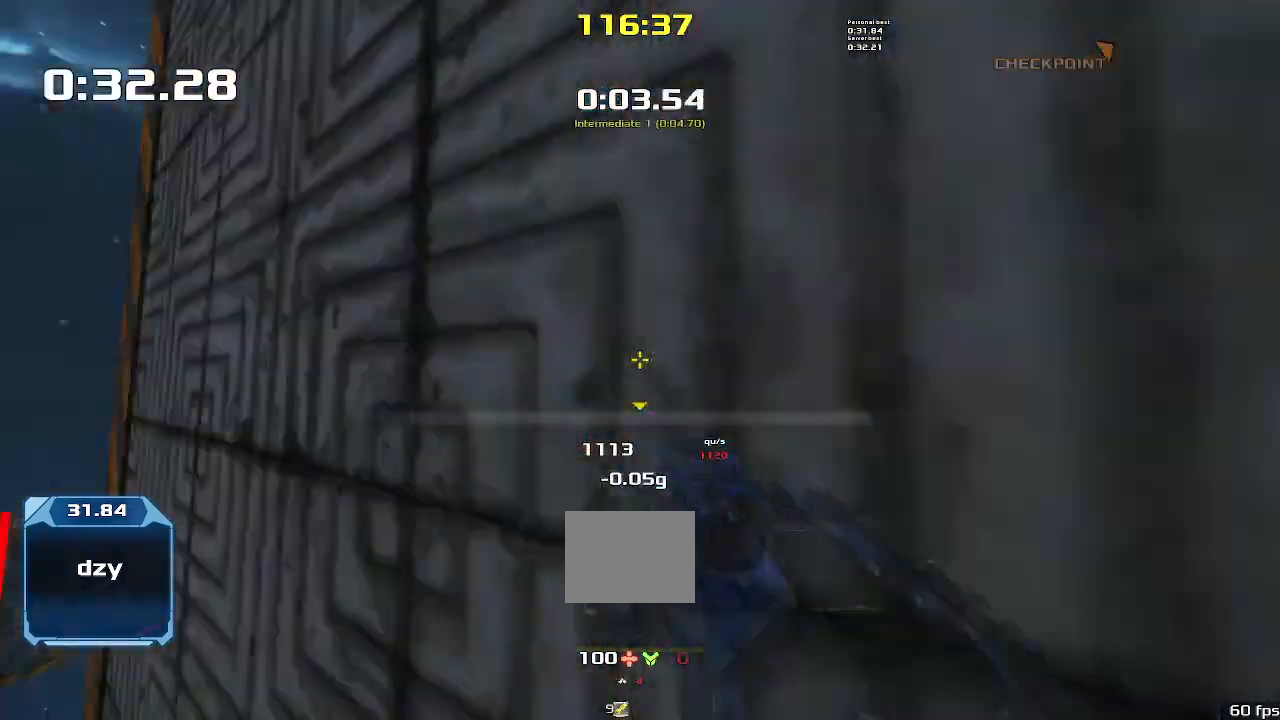
Gameplay with keyboard; each line is a JSON object with the keys held at the frame after it. "events" lists presses ("down") and releases ("up") of "down", "left", "right" and "up" between this image and that frame as [ms after this image, input, new state], when the widget could be followed in between. No other keys are recorded. Mouse input is not recorded. Not read: other_keys.
{"keys": ["right"]}
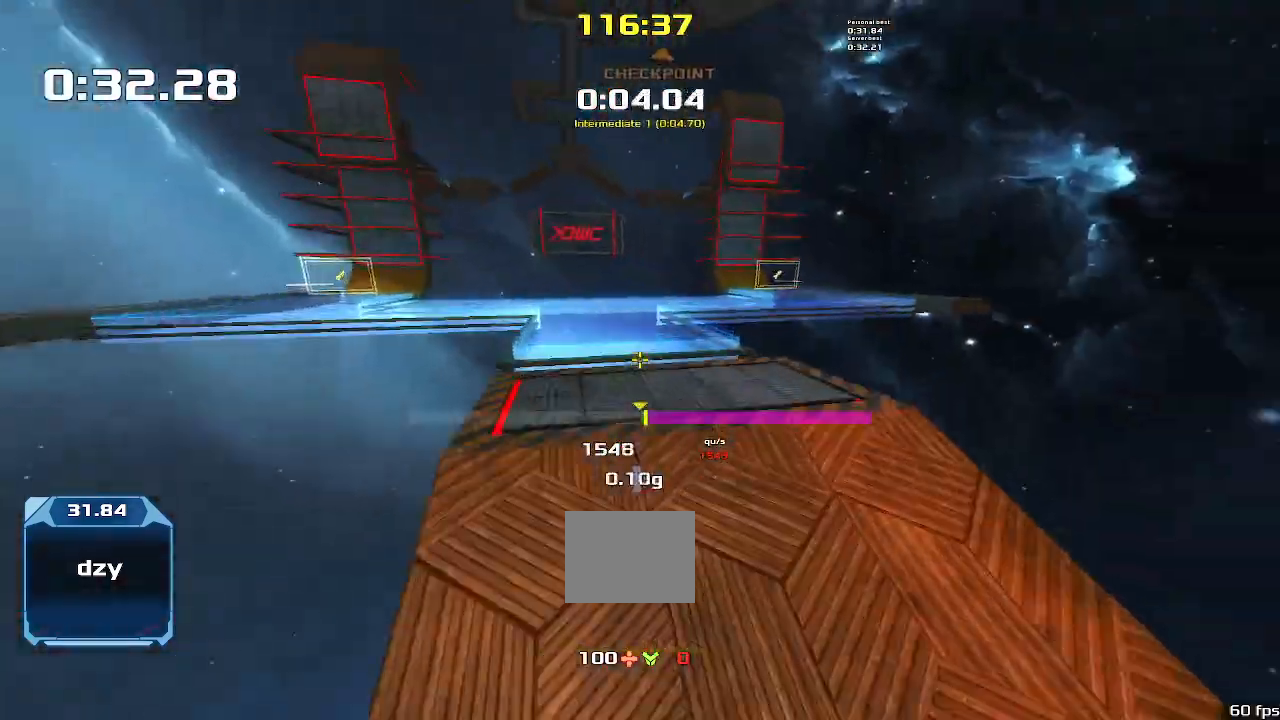
{"keys": ["left"], "events": [[66, "right", "up"], [100, "left", "down"]]}
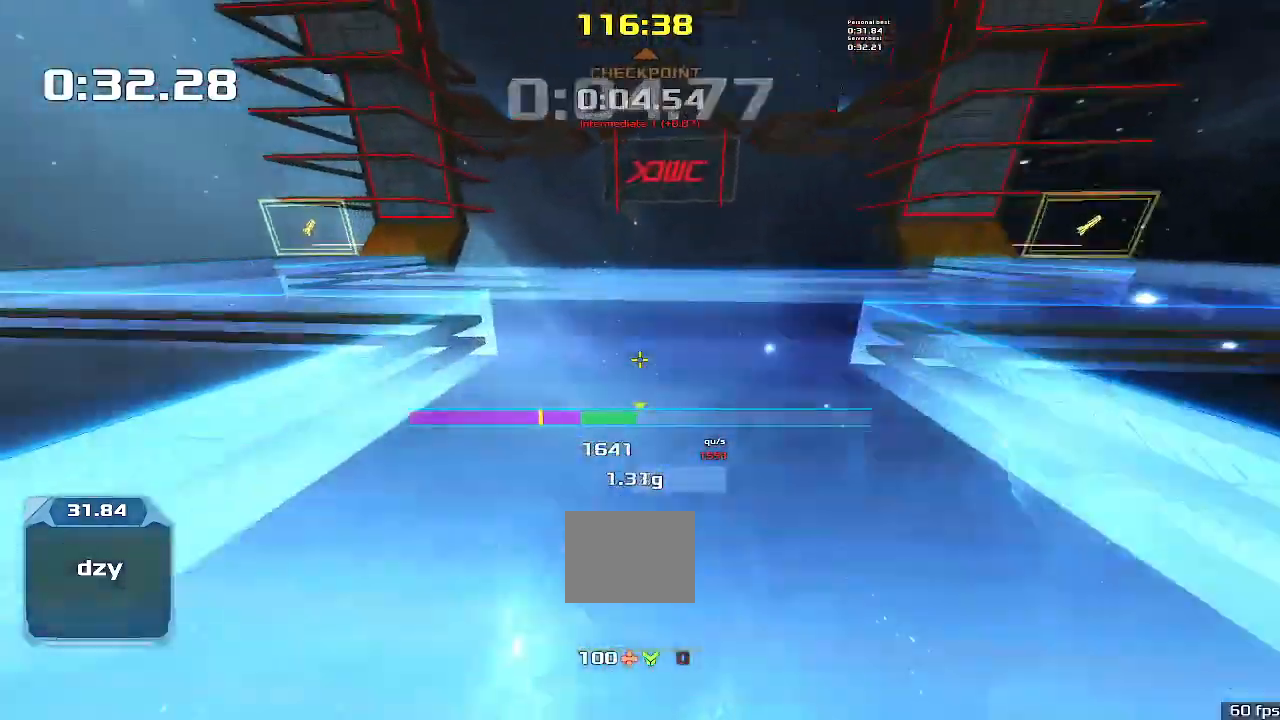
{"keys": ["right"], "events": [[366, "left", "up"], [400, "right", "down"]]}
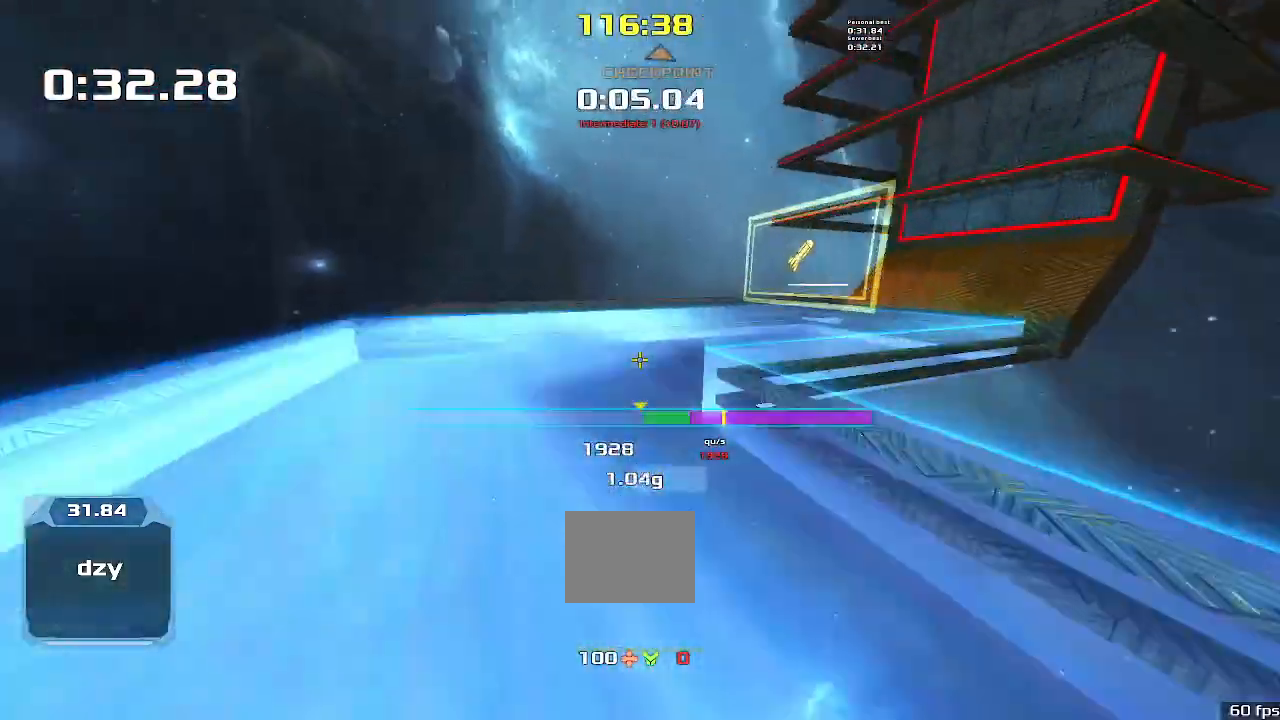
{"keys": ["left"], "events": [[266, "right", "up"], [300, "left", "down"]]}
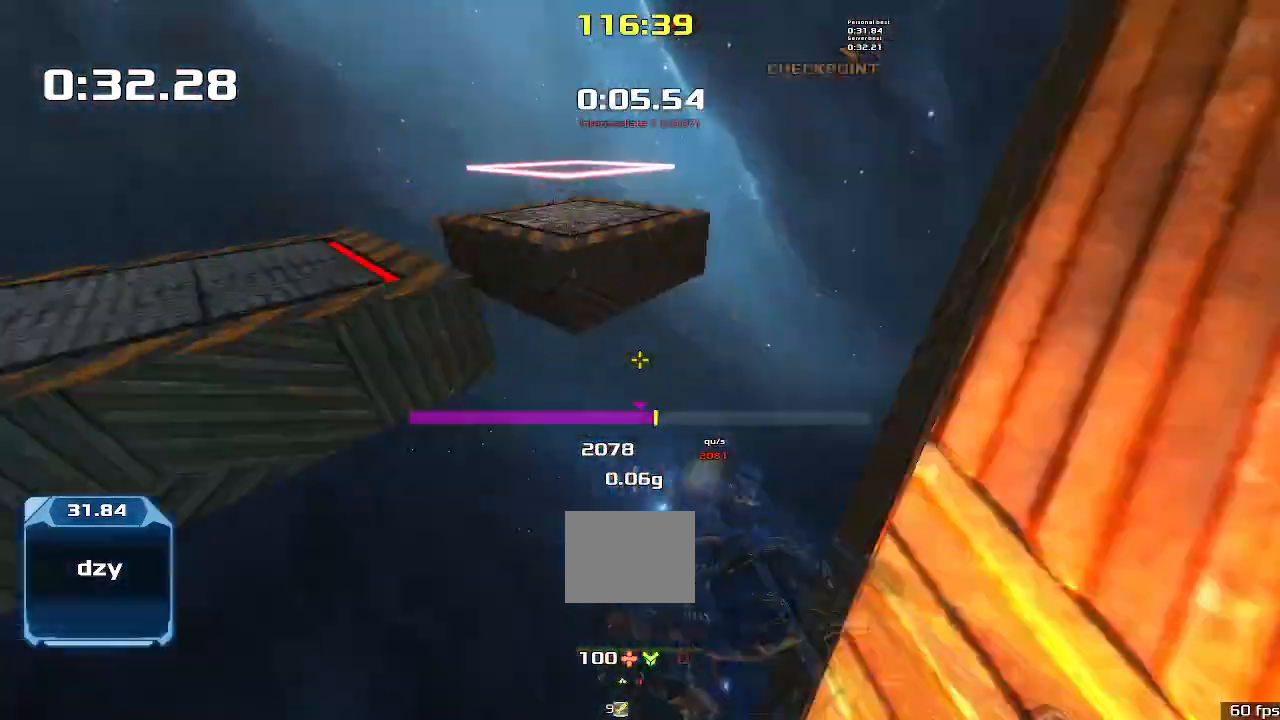
{"keys": [], "events": [[300, "left", "up"], [333, "right", "down"], [366, "right", "up"]]}
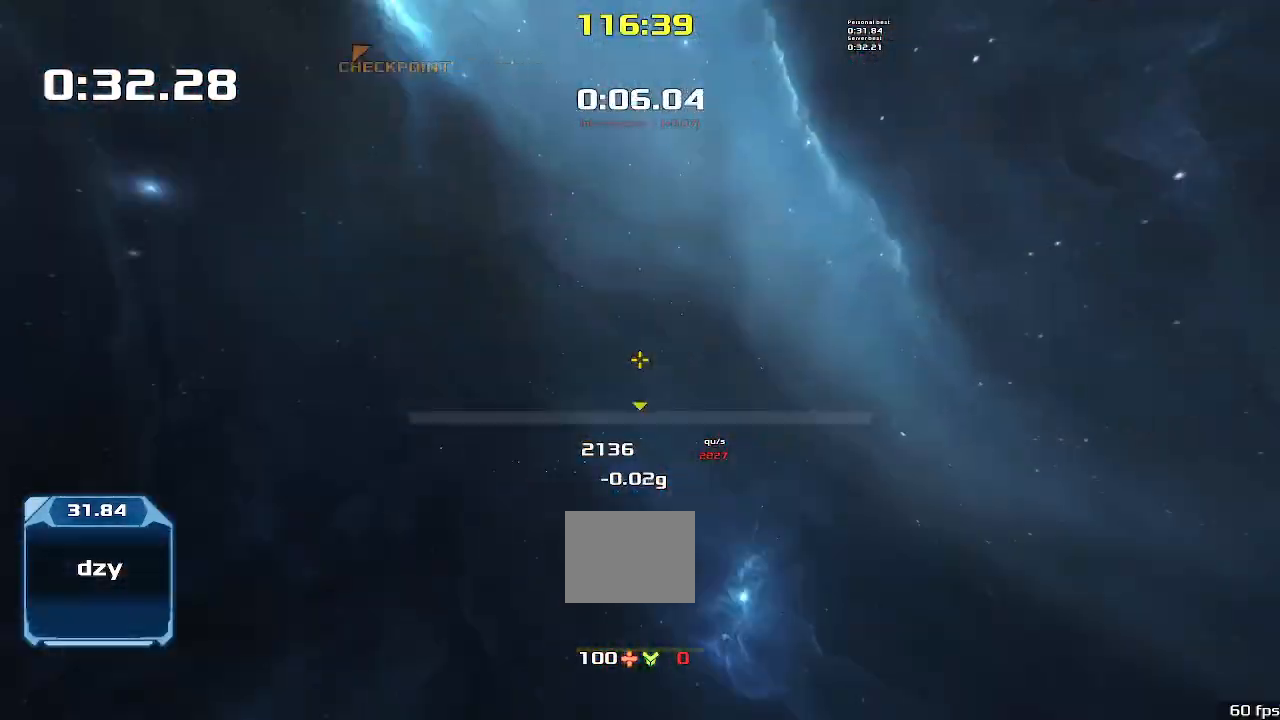
{"keys": [], "events": [[333, "down", "down"], [433, "down", "up"]]}
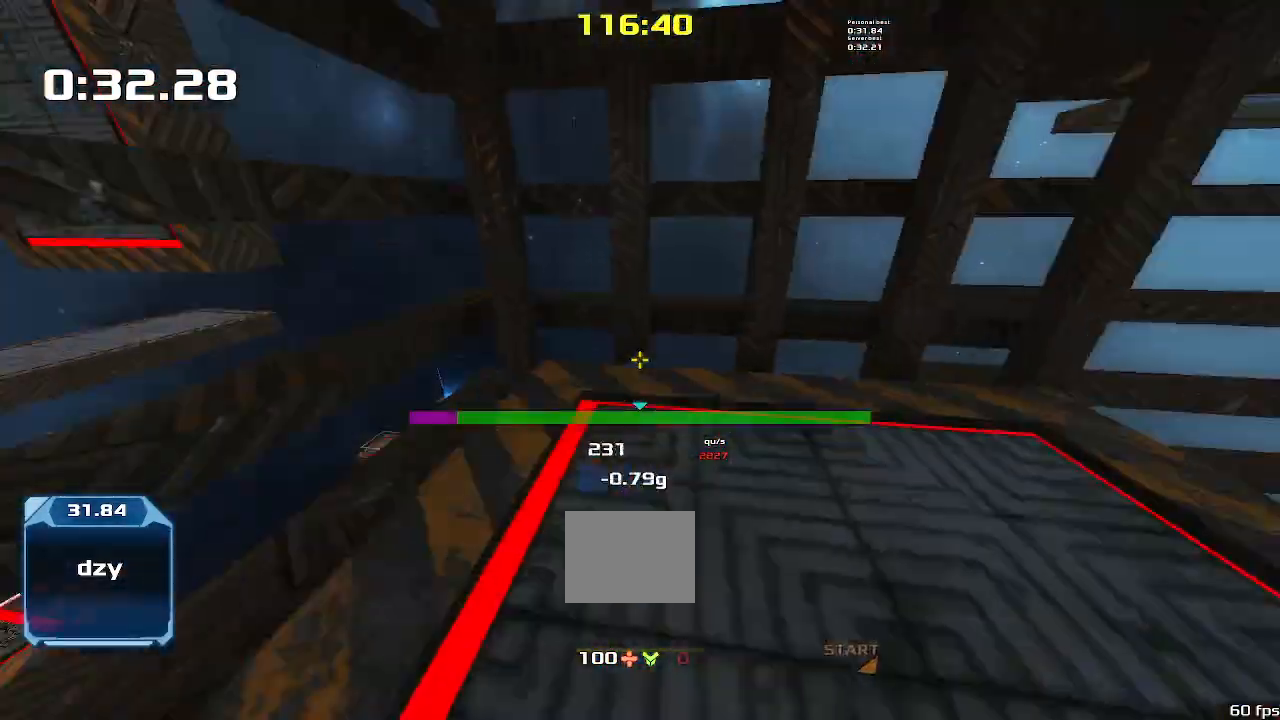
{"keys": ["up"], "events": [[33, "up", "down"]]}
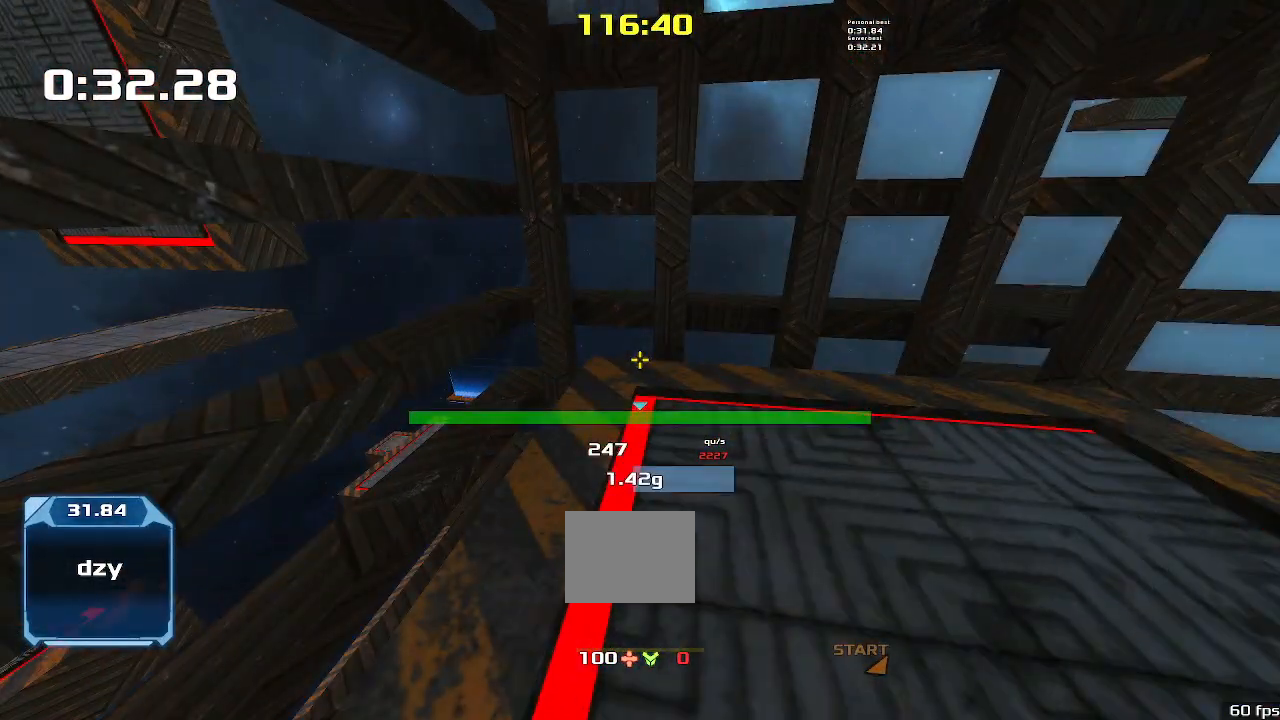
{"keys": ["up"], "events": []}
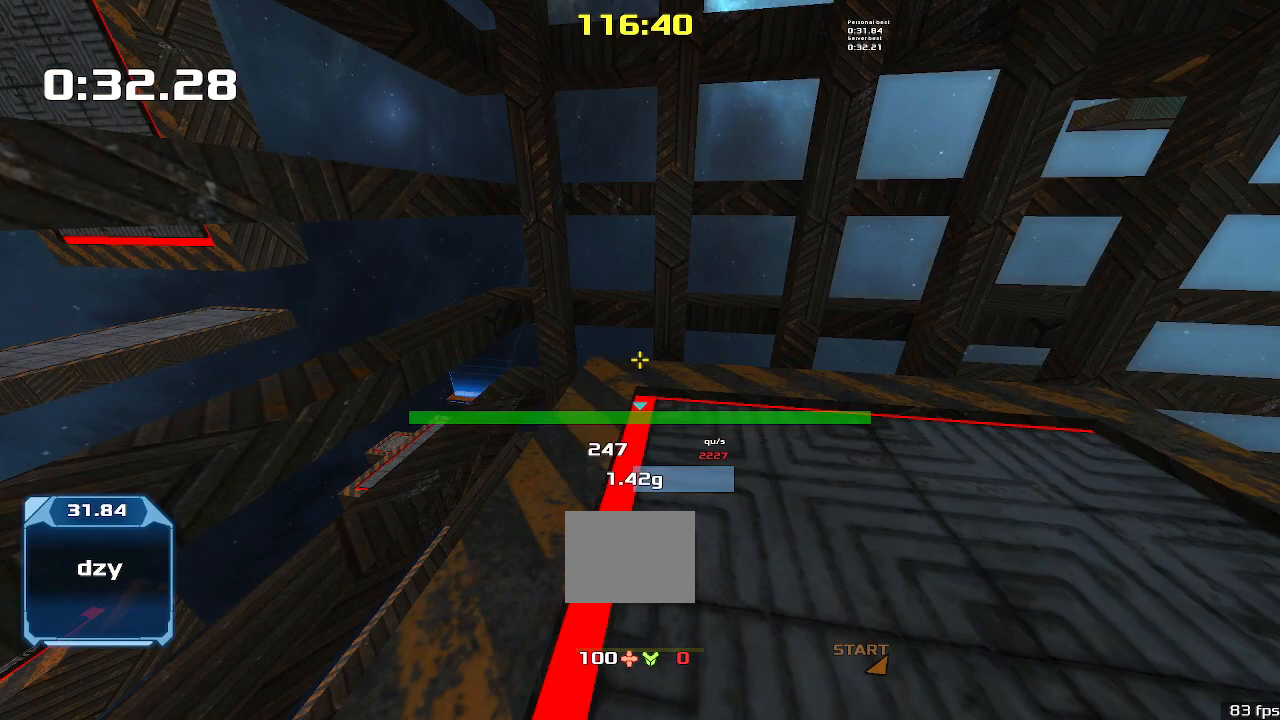
{"keys": ["right", "up"], "events": [[266, "right", "down"]]}
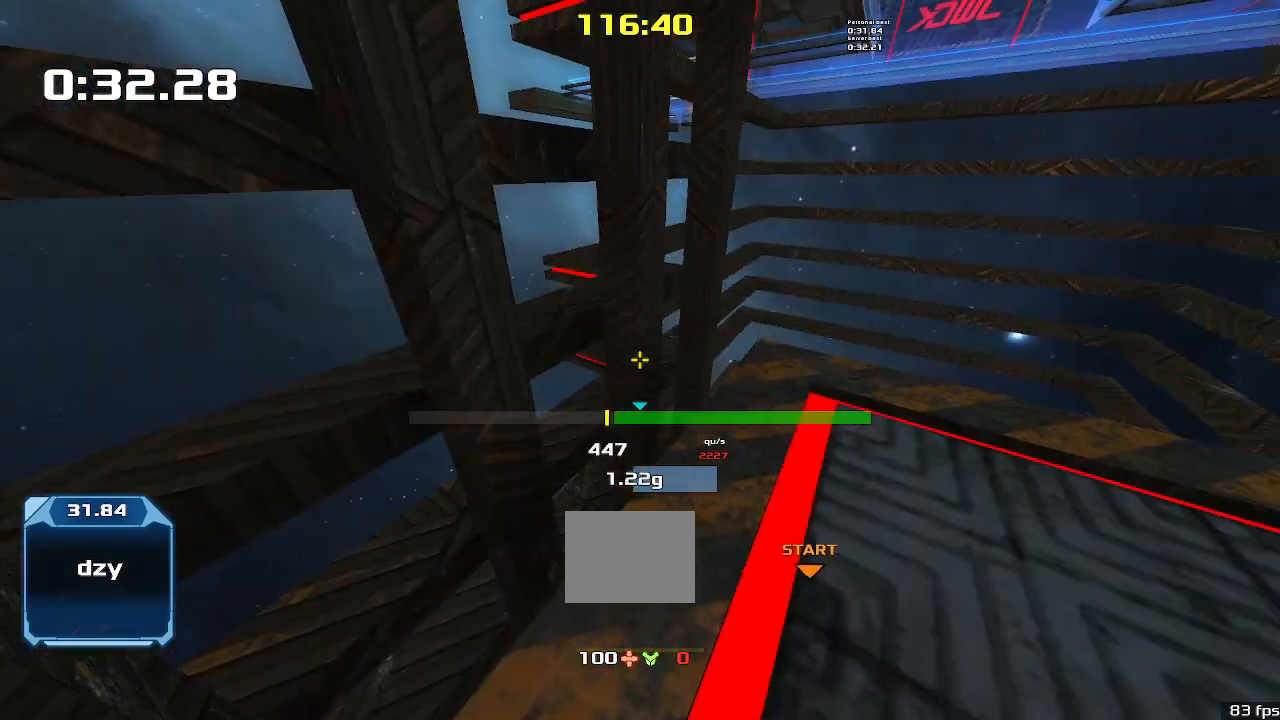
{"keys": ["right", "up"], "events": []}
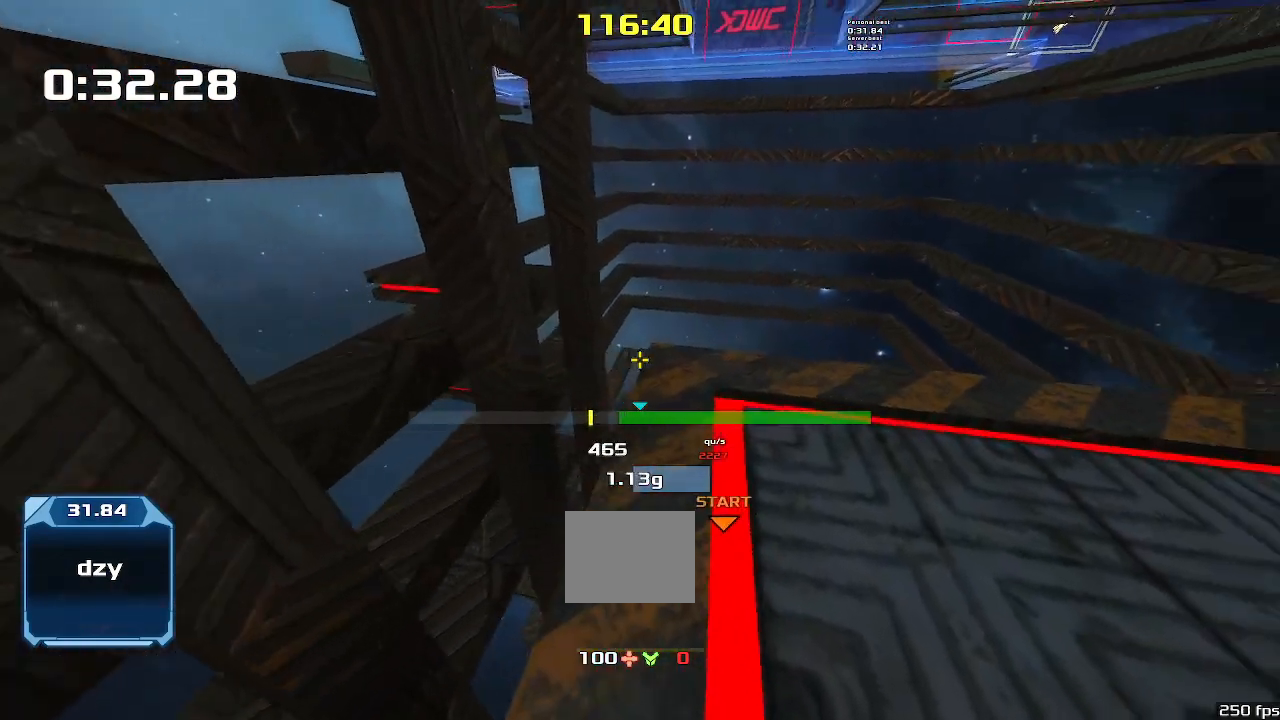
{"keys": ["right", "up"], "events": []}
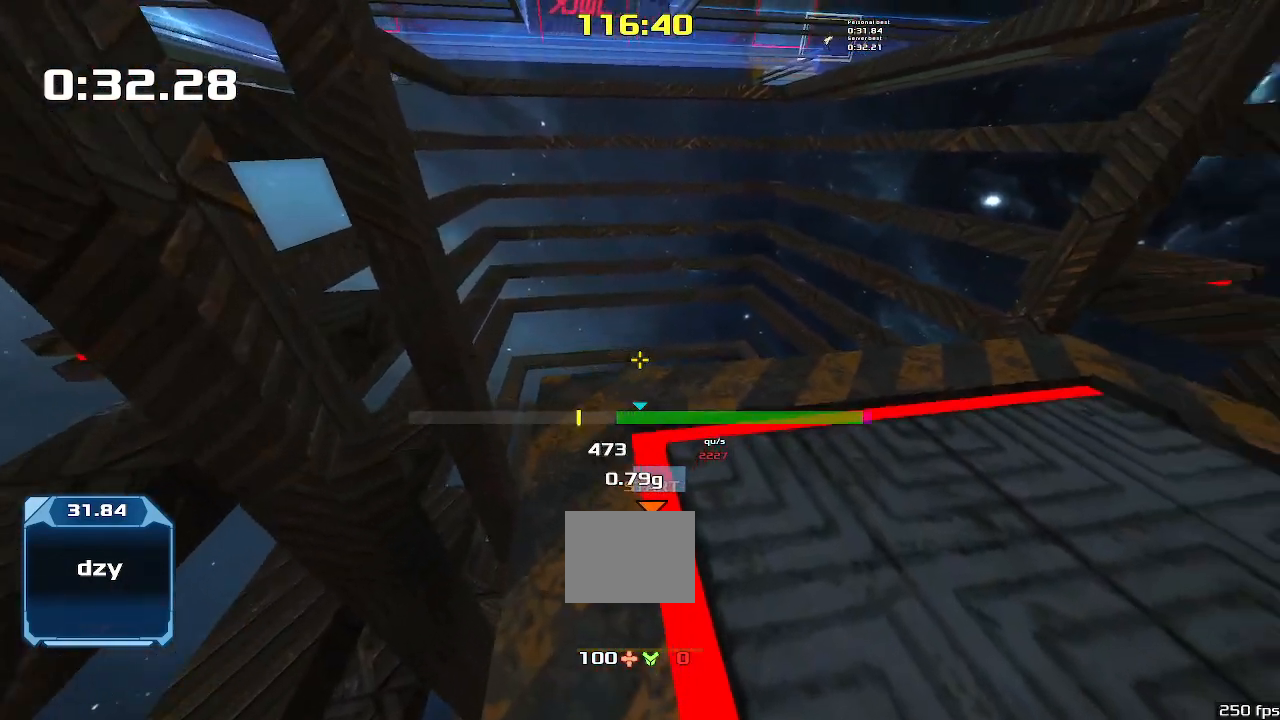
{"keys": ["right", "up"], "events": []}
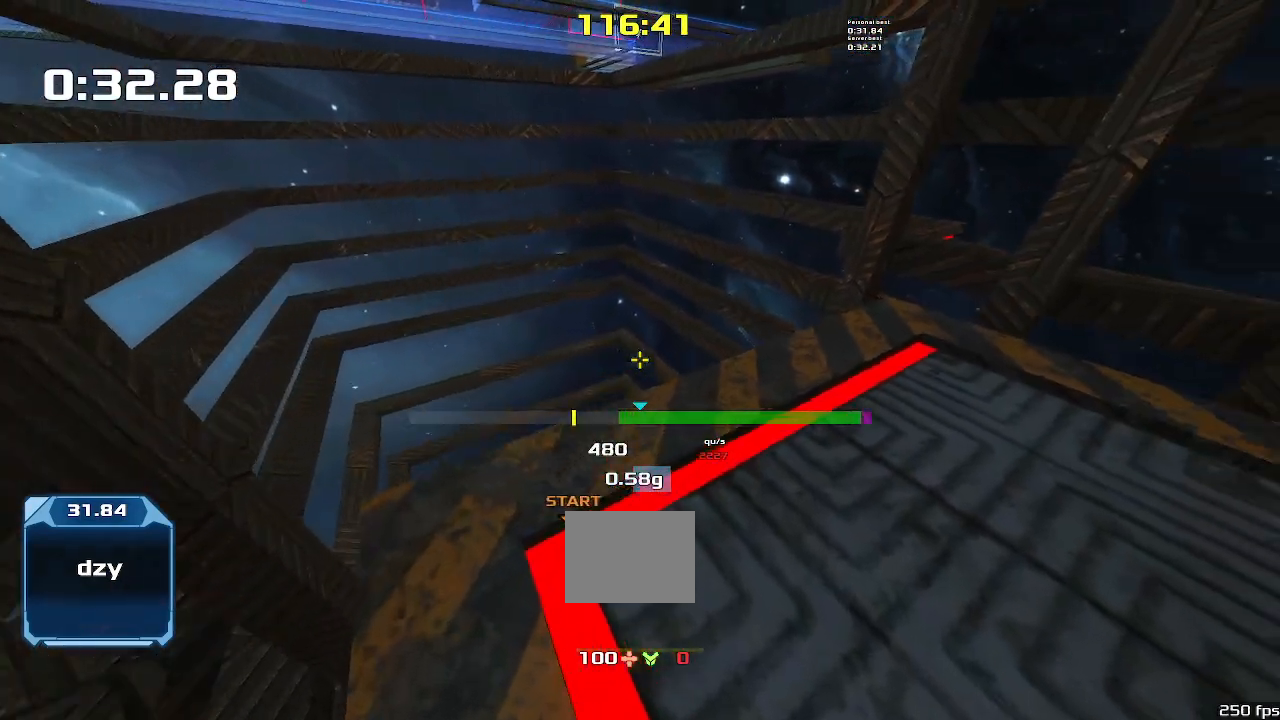
{"keys": ["right", "up"], "events": []}
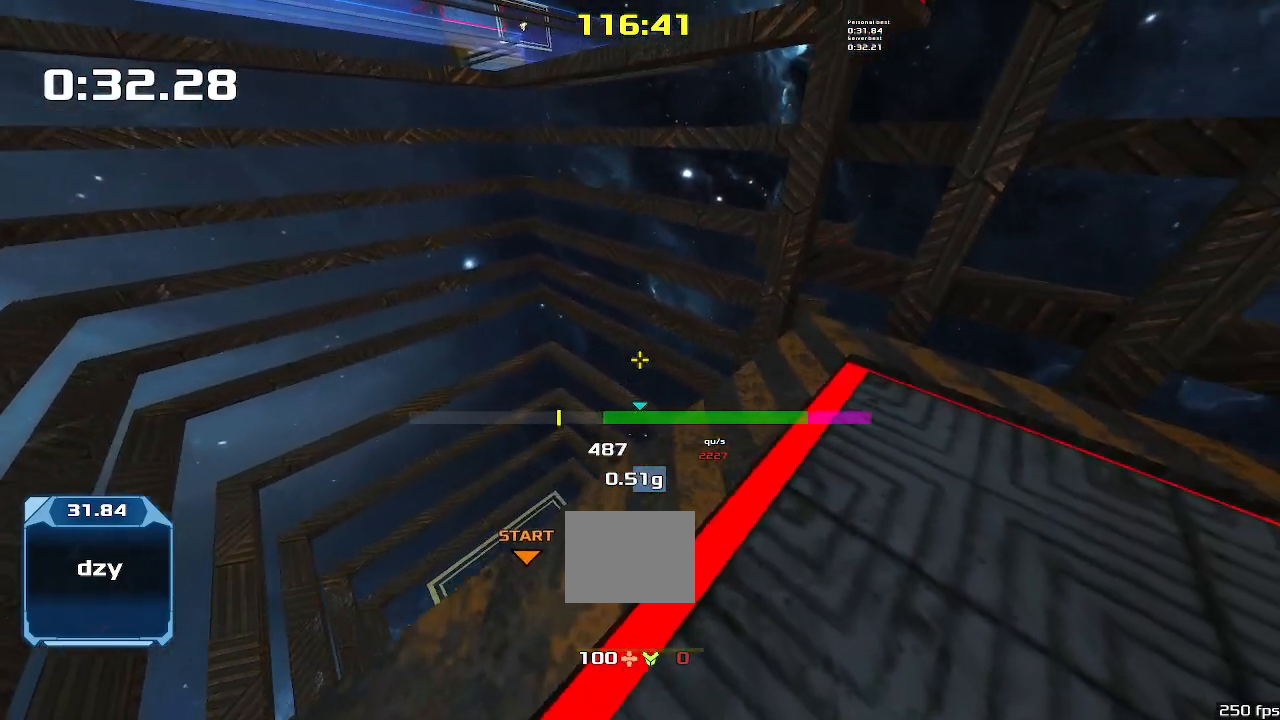
{"keys": ["right", "up"], "events": []}
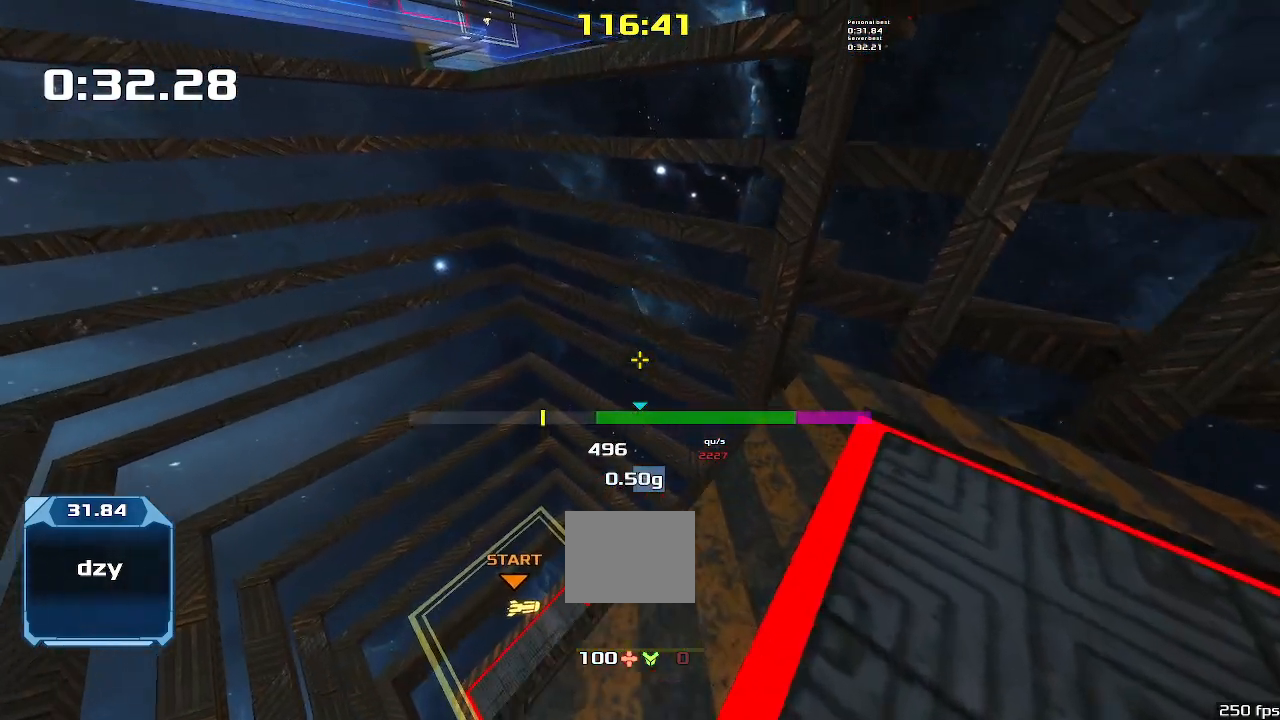
{"keys": ["right", "up"], "events": []}
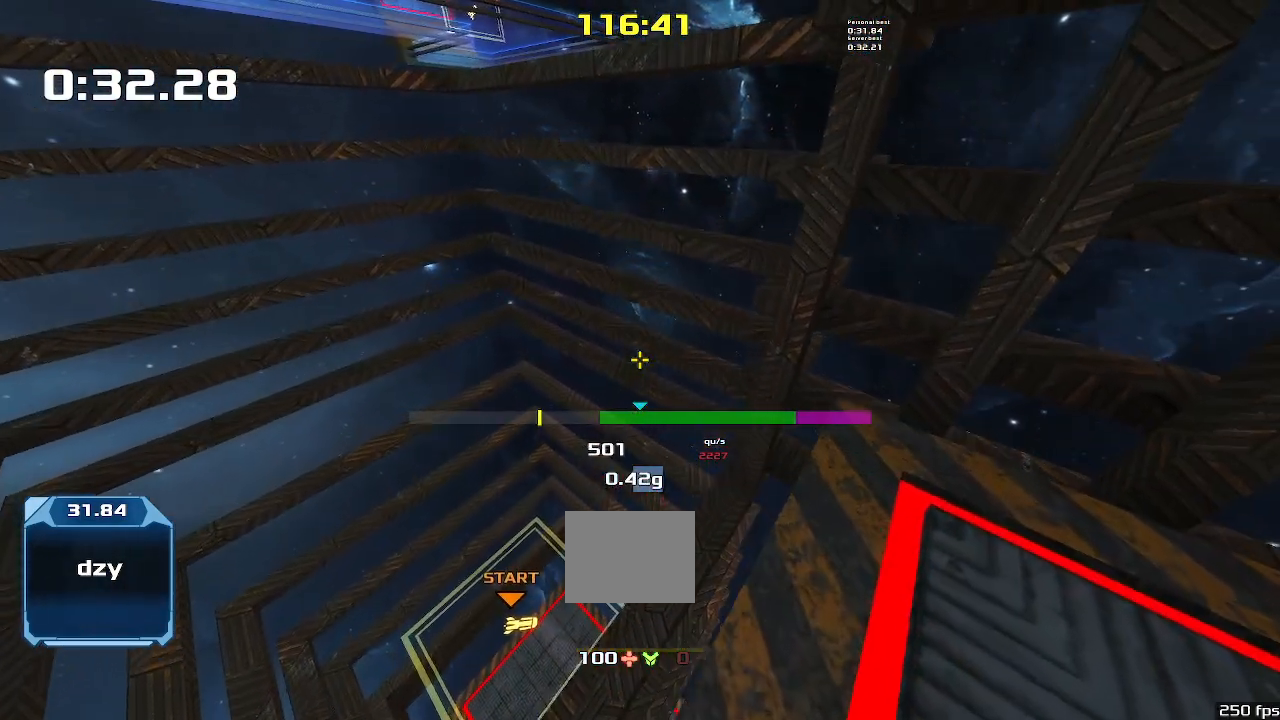
{"keys": ["right", "up"], "events": []}
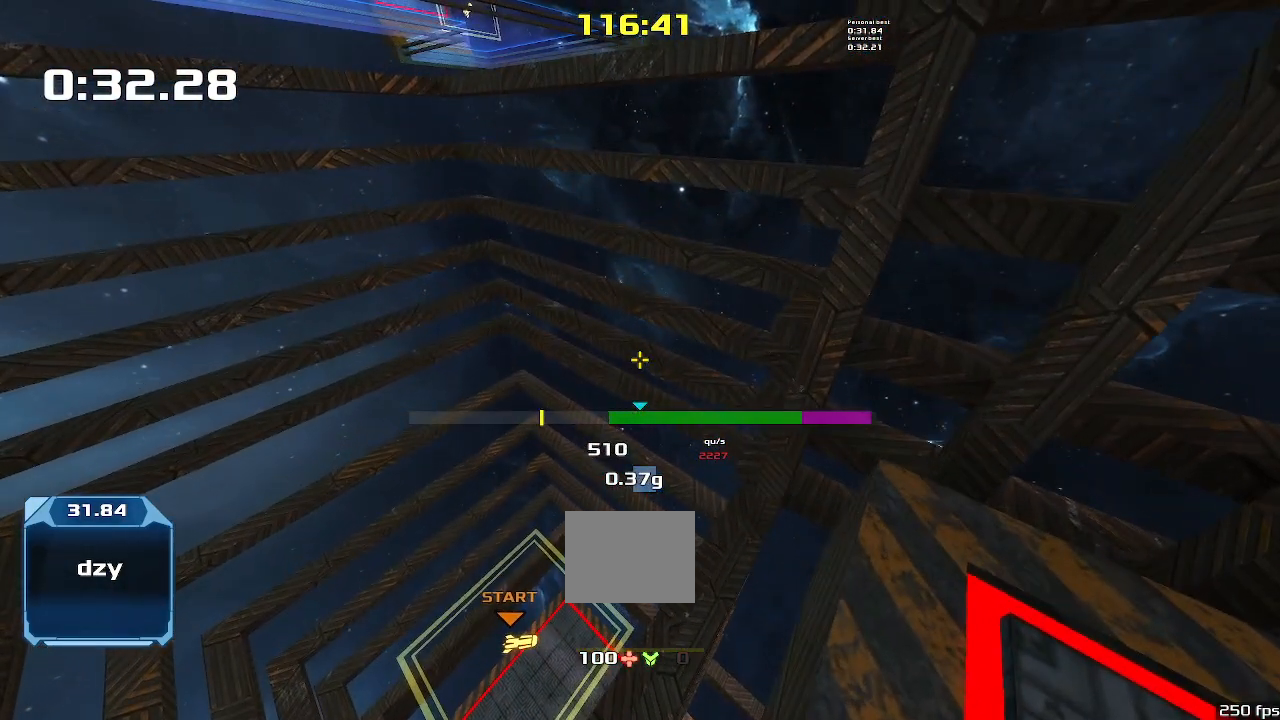
{"keys": ["right", "up"], "events": []}
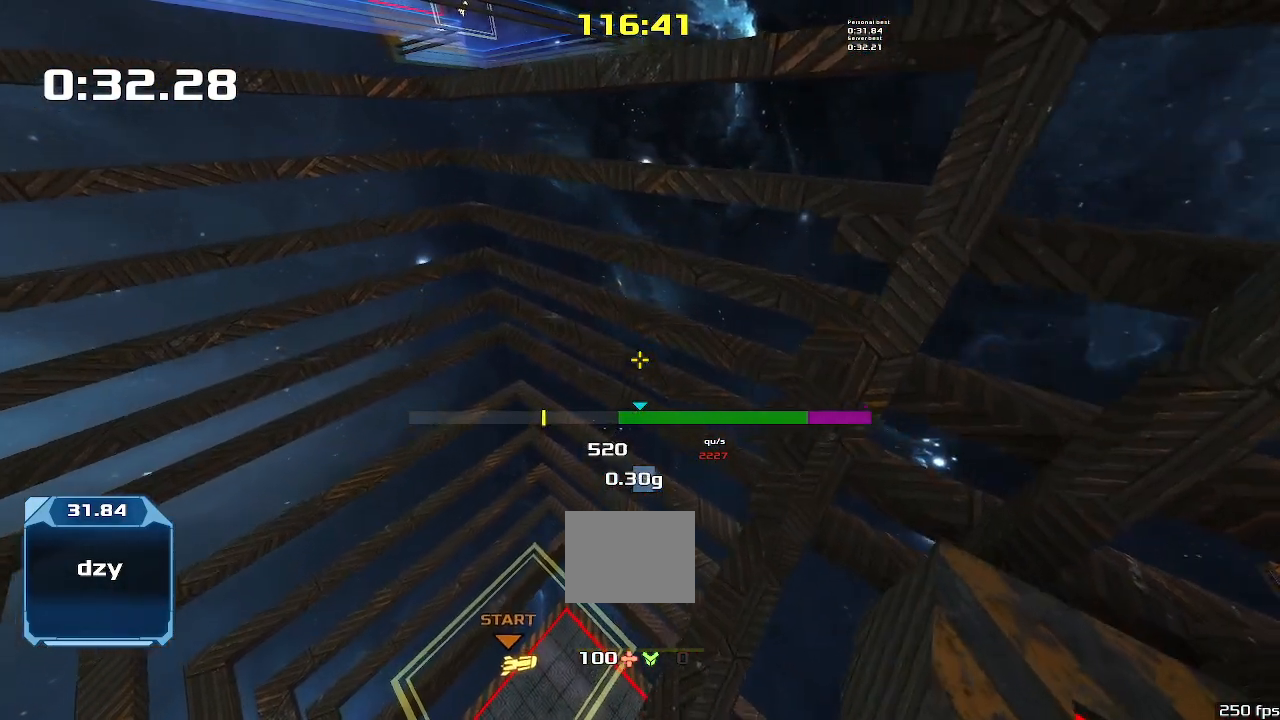
{"keys": ["right", "up"], "events": []}
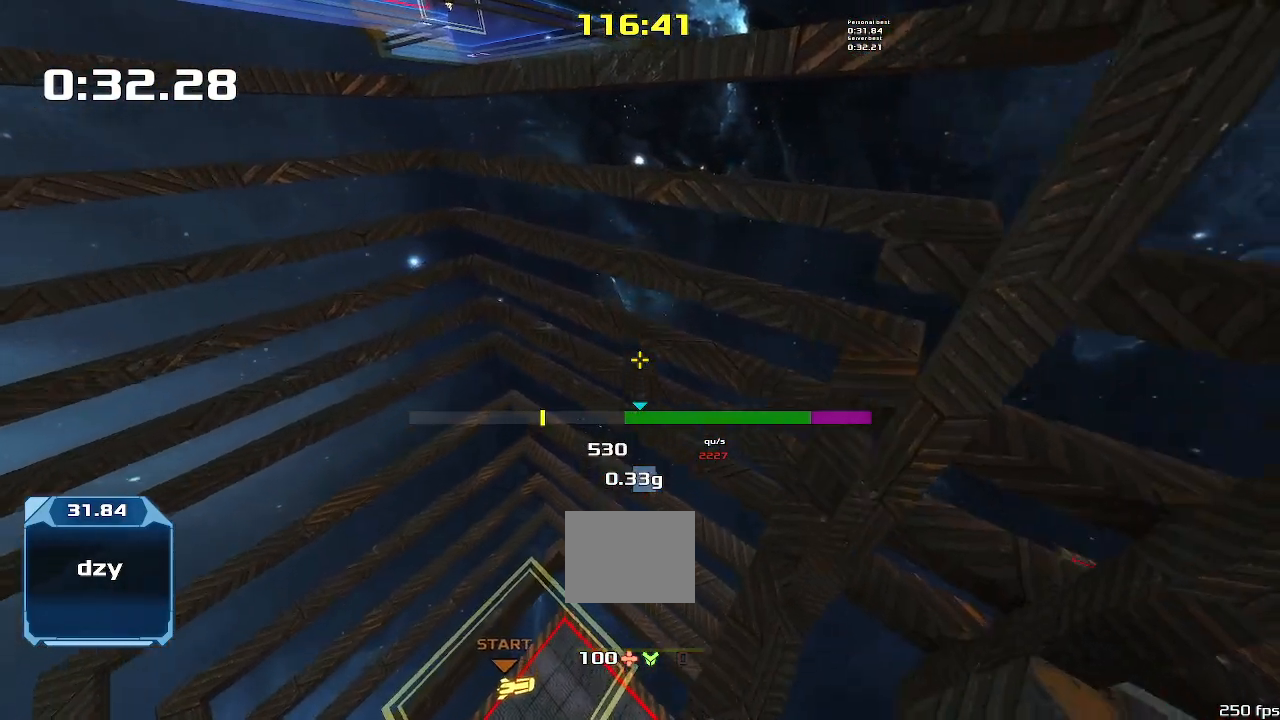
{"keys": ["right", "up"], "events": []}
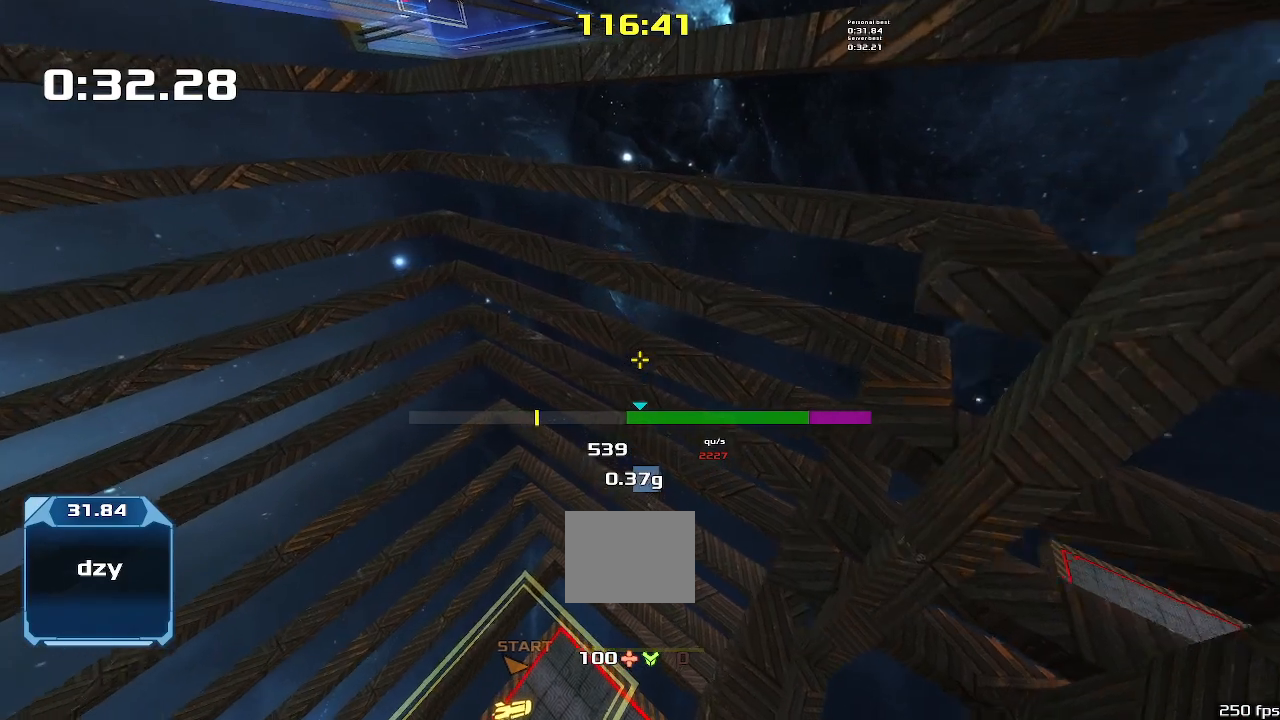
{"keys": ["right", "up"], "events": []}
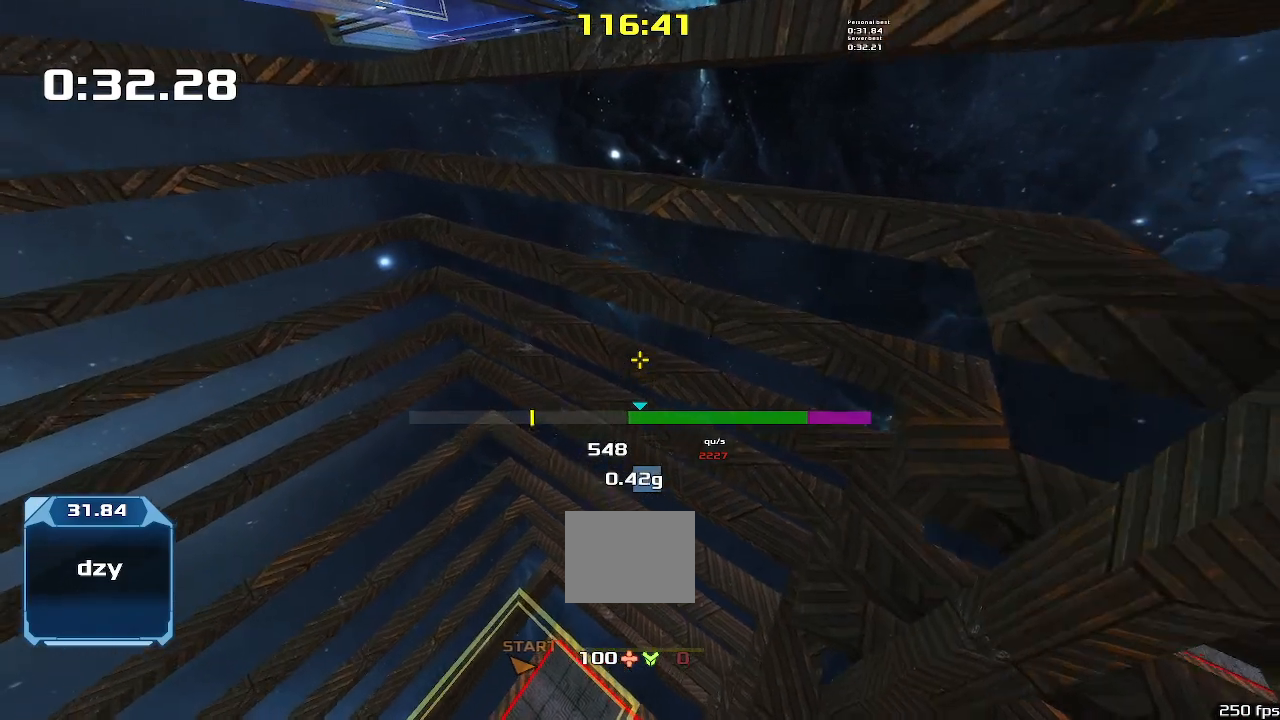
{"keys": ["right", "up"], "events": []}
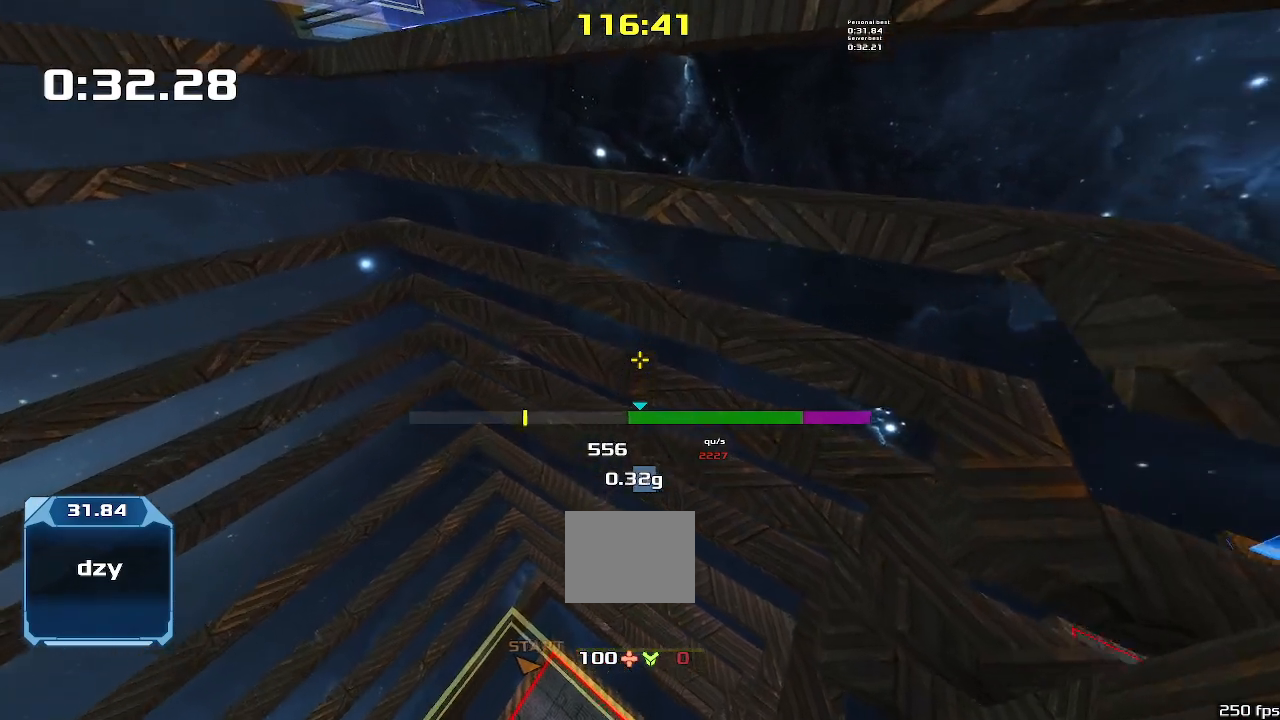
{"keys": ["right", "up"], "events": []}
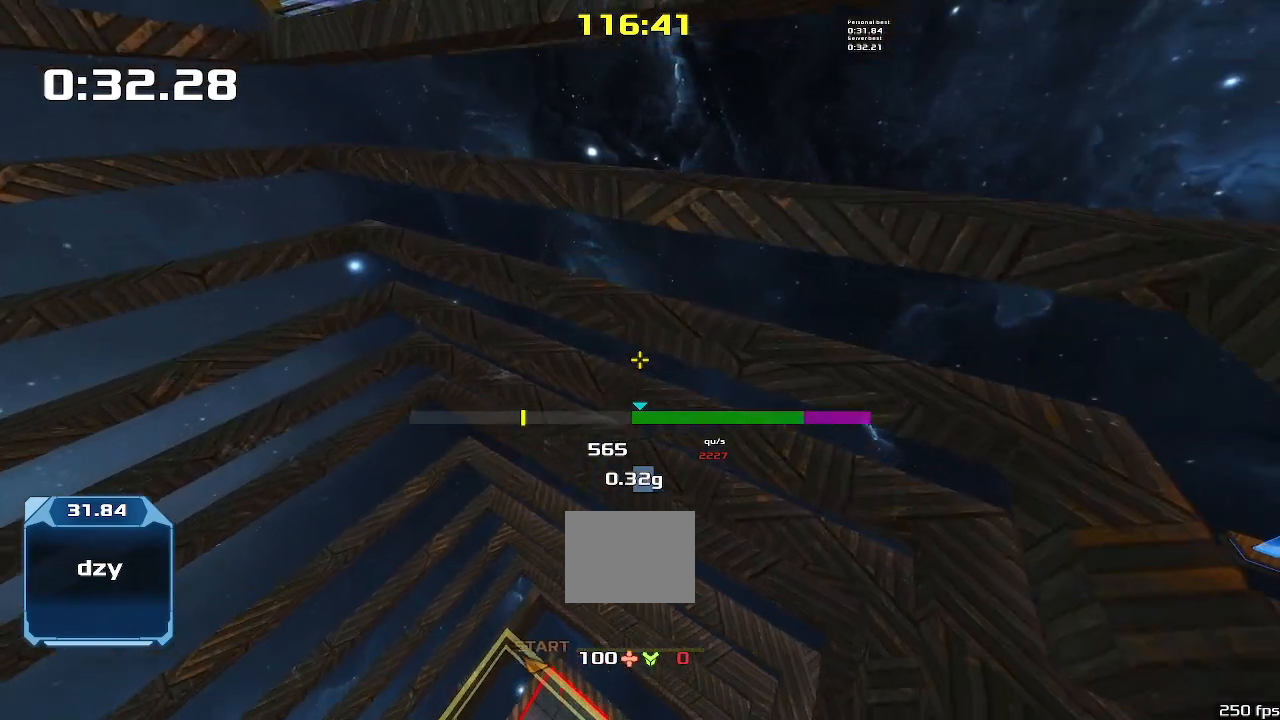
{"keys": ["left"], "events": [[66, "right", "up"], [233, "left", "down"], [400, "up", "up"]]}
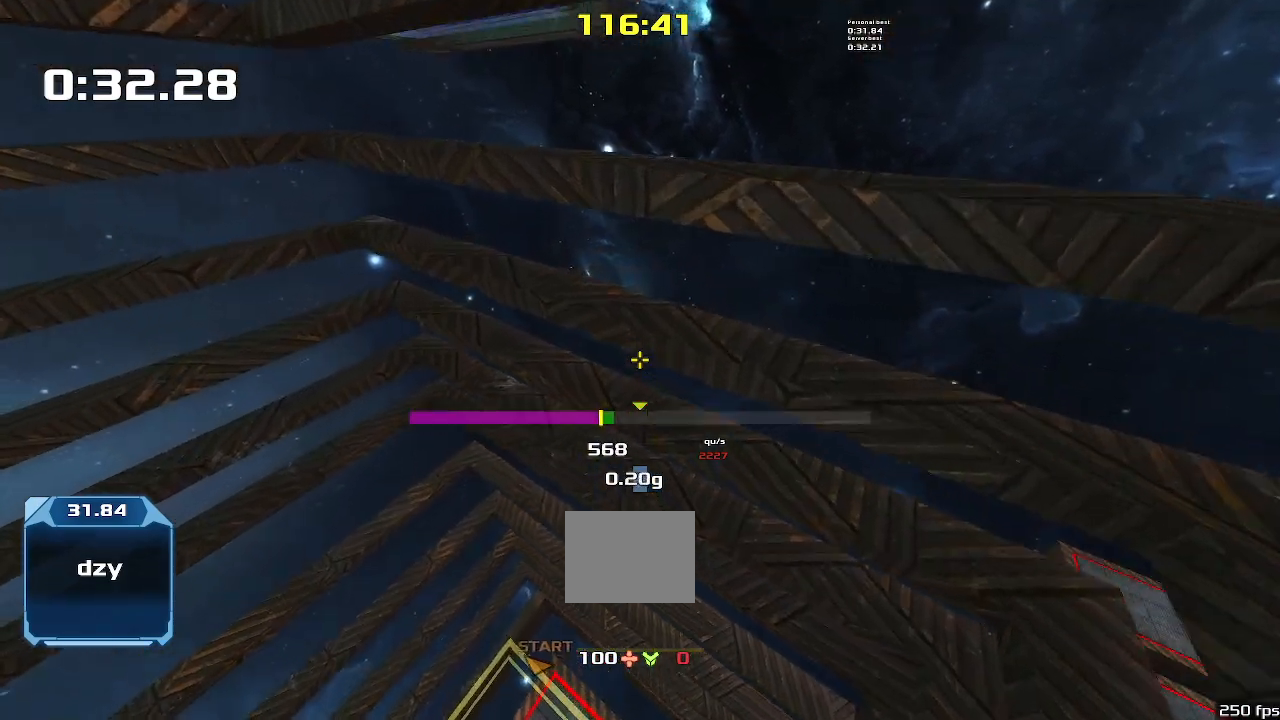
{"keys": ["left"], "events": []}
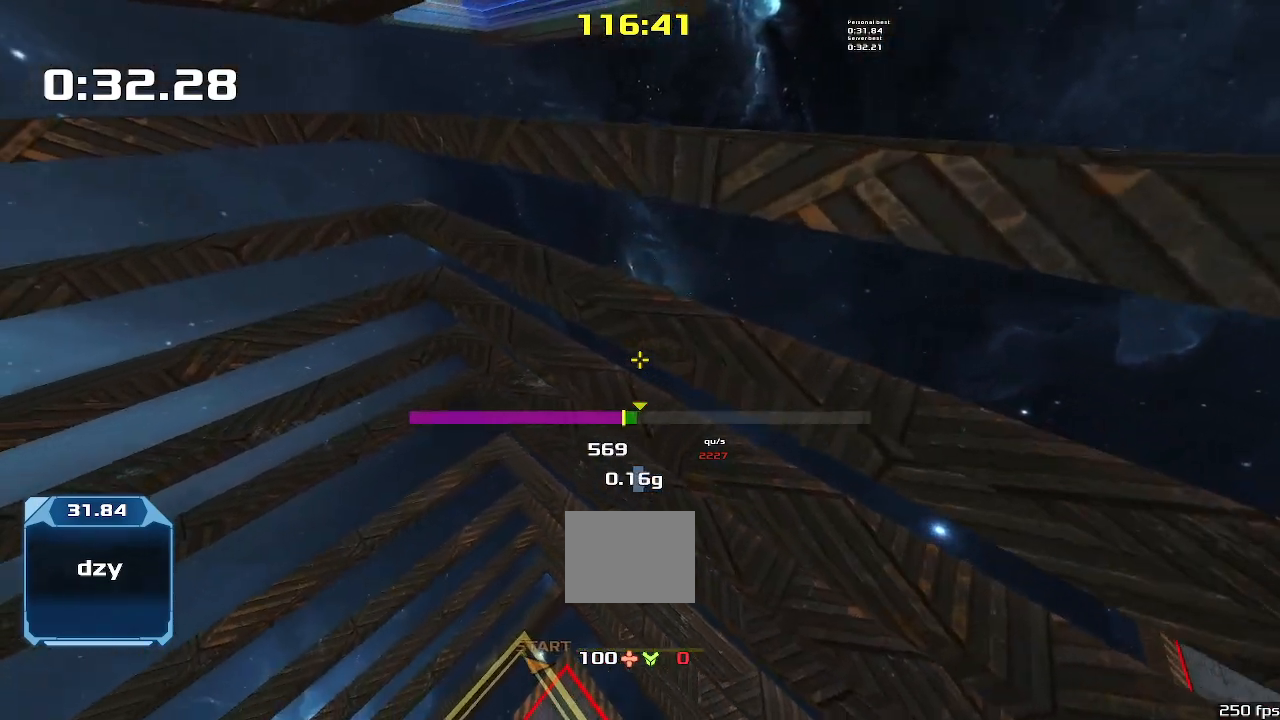
{"keys": ["left"], "events": []}
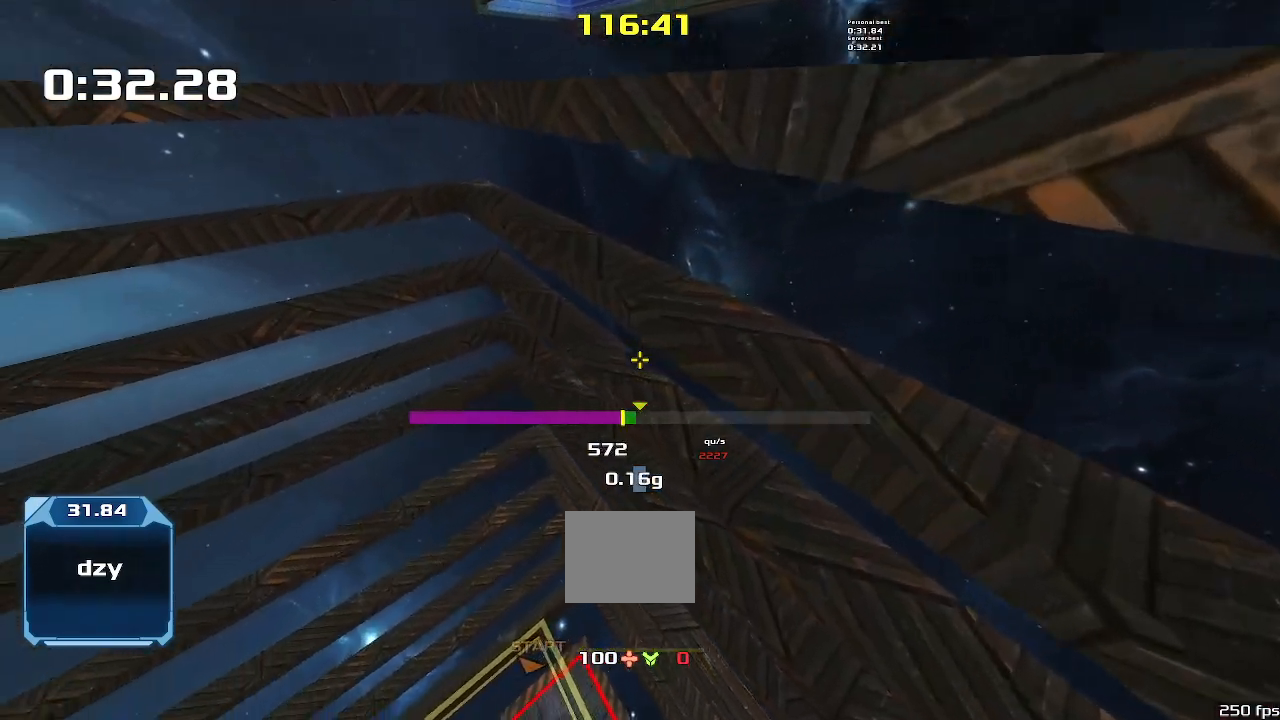
{"keys": ["left"], "events": []}
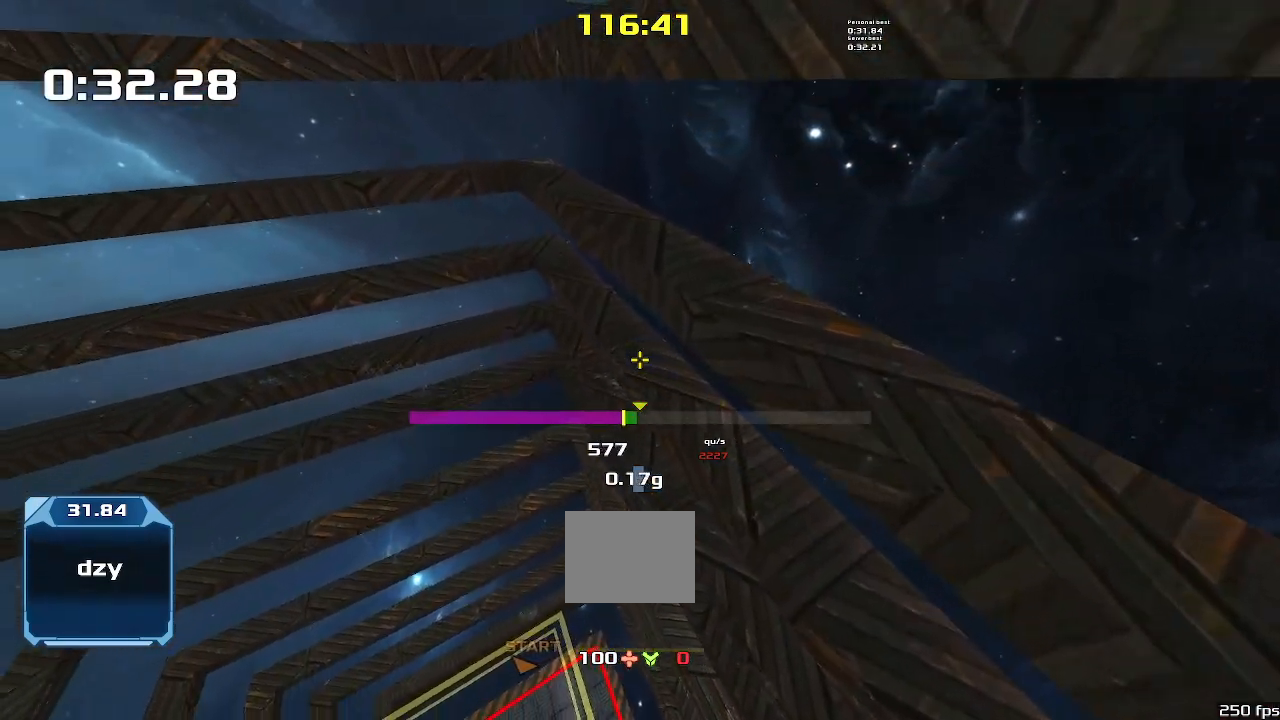
{"keys": ["left"], "events": []}
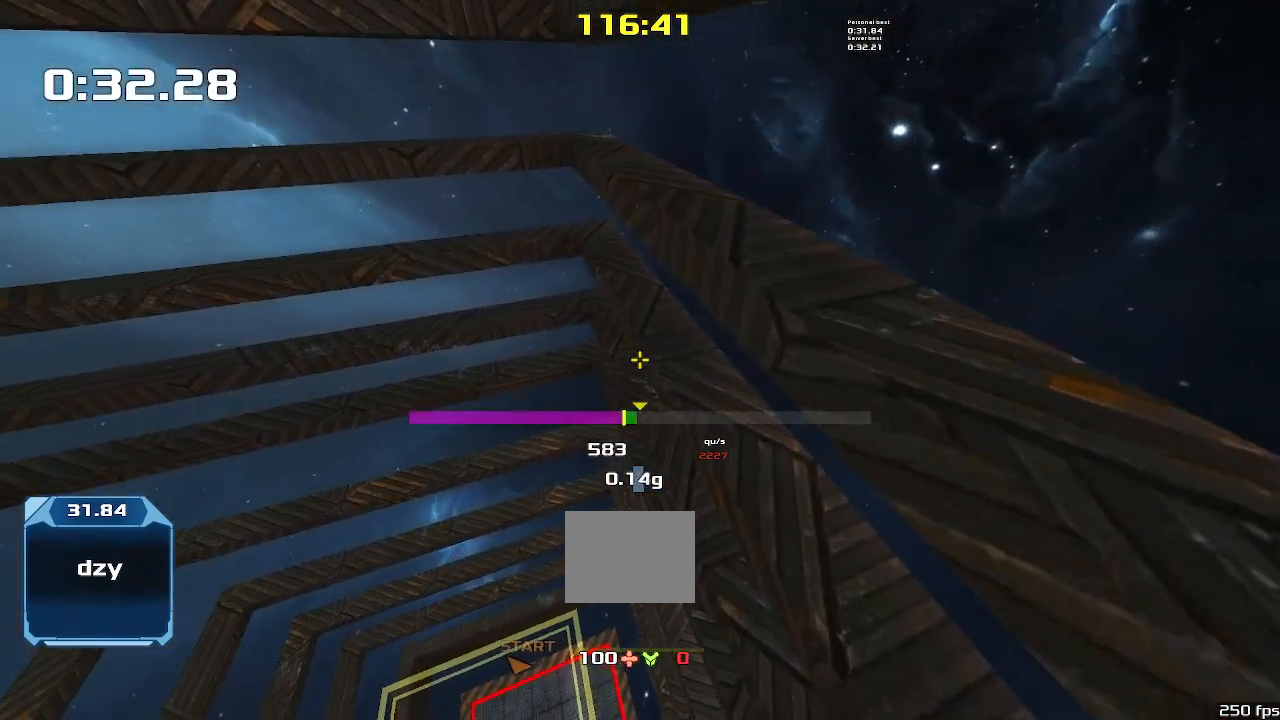
{"keys": ["left"], "events": []}
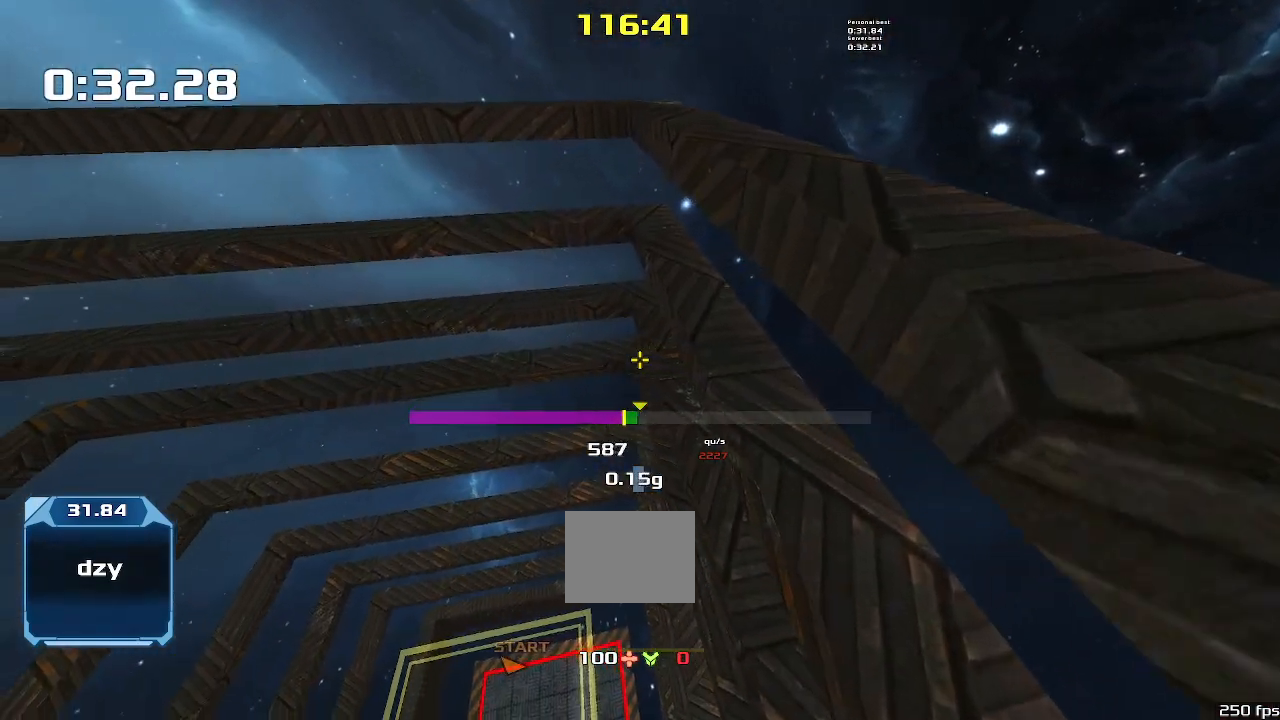
{"keys": ["left"], "events": []}
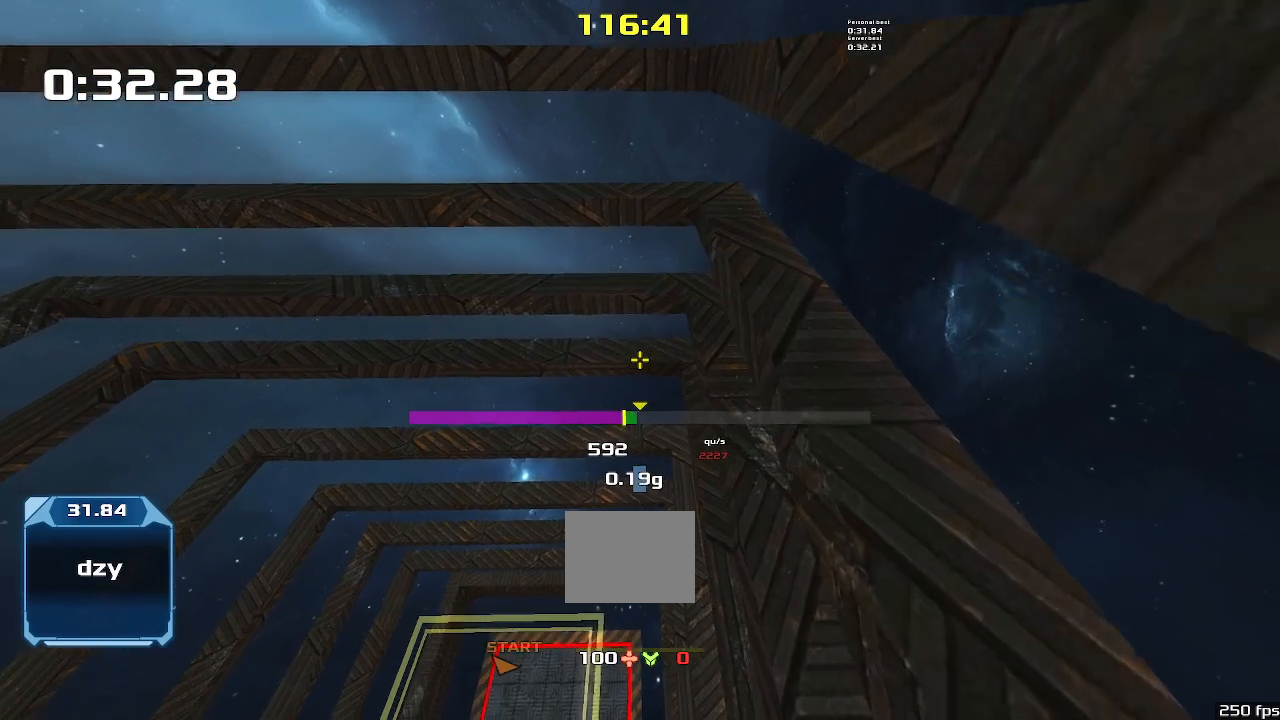
{"keys": ["left"], "events": []}
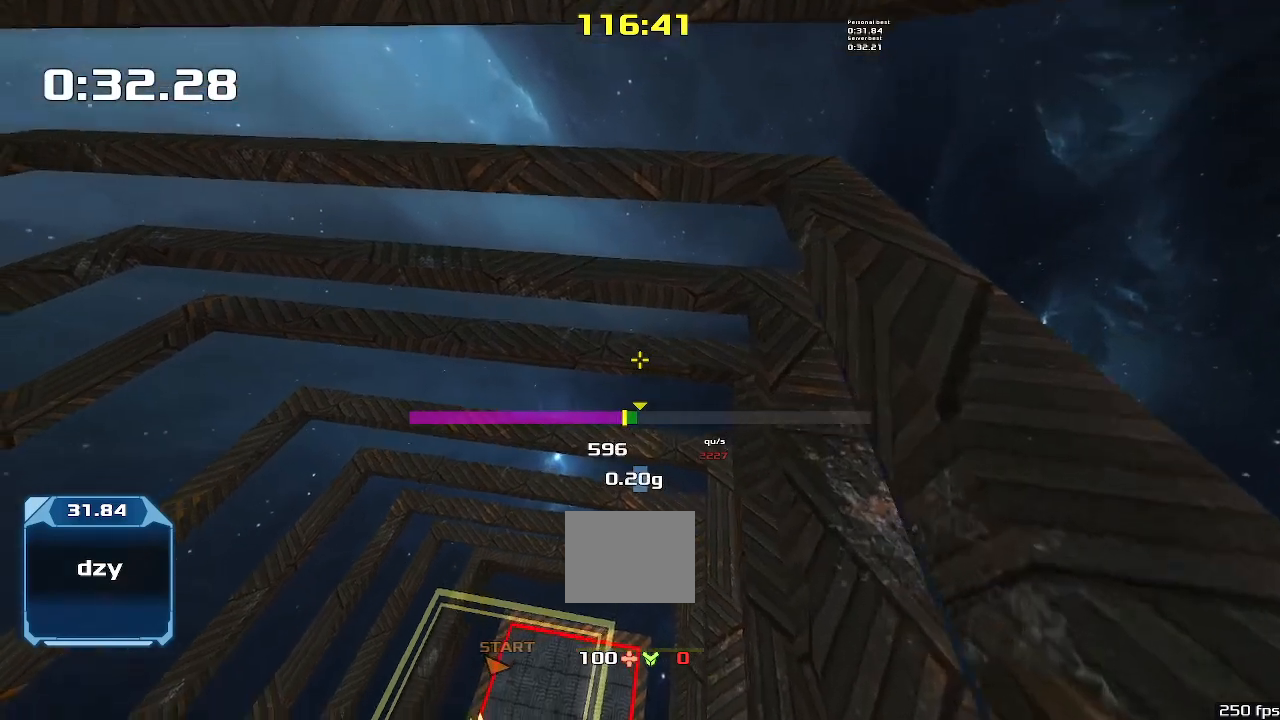
{"keys": ["left"], "events": []}